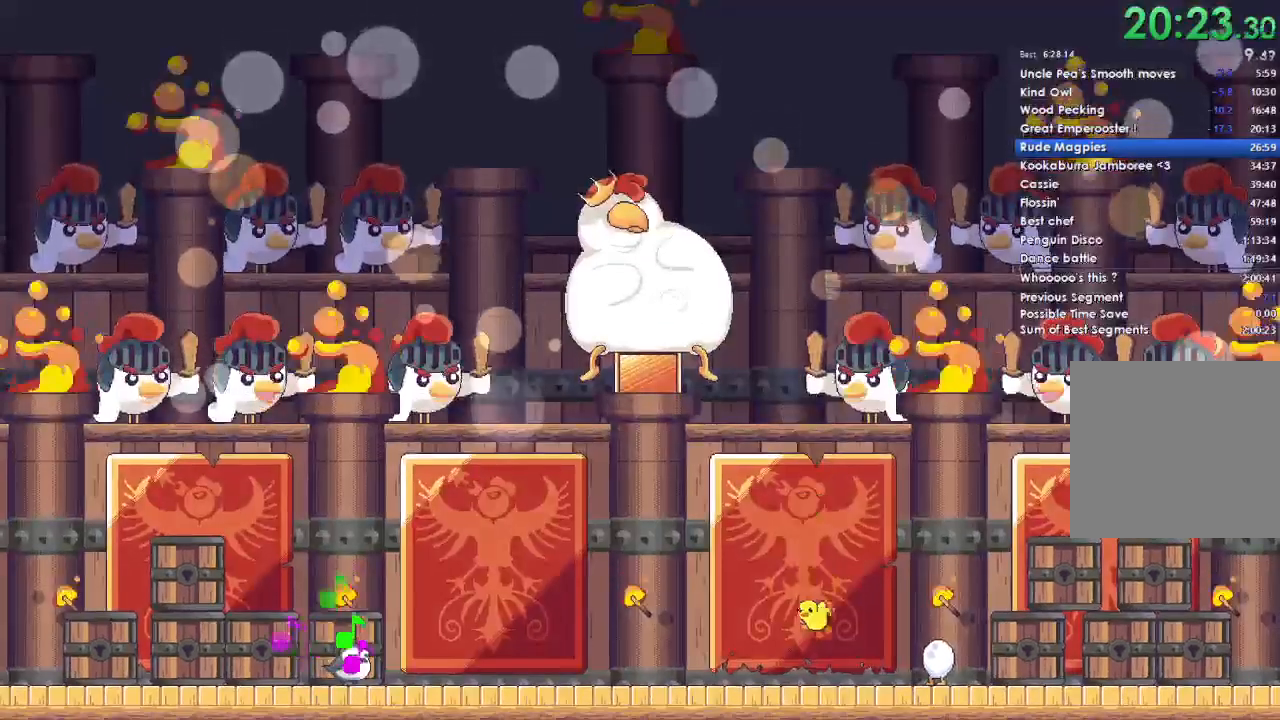
Gameplay with a controller (Xbox layout); each line is a JSON object with the inputs held at the frame after it. "events" lists button and stick changes between this image and that frame as [ms after this image, input, new state], when the widget could be followed in between. Not read: START.
{"buttons": ["A", "X", "Y", "DPAD_LEFT"], "left_stick": "left", "right_stick": "center", "events": [[33, "DPAD_DOWN", "down"], [33, "DPAD_LEFT", "up"], [33, "Y", "up"], [100, "A", "down"], [100, "X", "up"], [133, "A", "up"], [133, "DPAD_DOWN", "up"], [133, "DPAD_LEFT", "down"], [167, "B", "down"], [167, "Y", "down"], [200, "A", "down"], [200, "X", "down"], [233, "B", "up"], [300, "DPAD_DOWN", "down"], [300, "DPAD_LEFT", "up"], [300, "DPAD_RIGHT", "down"], [300, "Y", "up"], [333, "X", "up"], [367, "A", "up"], [400, "B", "down"], [400, "DPAD_DOWN", "up"], [400, "DPAD_RIGHT", "up"], [433, "DPAD_LEFT", "down"], [433, "Y", "down"], [467, "A", "down"], [467, "X", "down"], [500, "B", "up"]]}
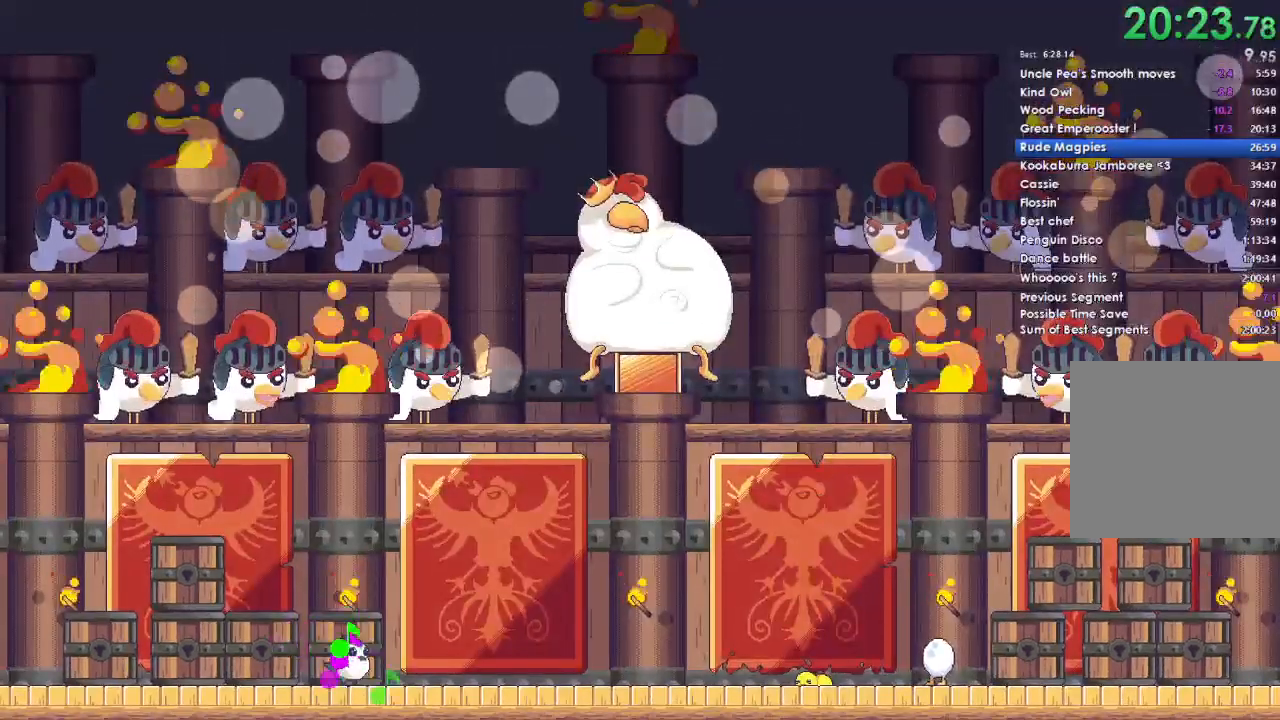
{"buttons": ["X", "Y", "DPAD_LEFT"], "left_stick": "left", "right_stick": "center", "events": [[33, "DPAD_DOWN", "down"], [33, "DPAD_LEFT", "up"], [33, "DPAD_RIGHT", "down"], [67, "Y", "up"], [100, "A", "up"], [100, "X", "up"], [133, "DPAD_DOWN", "up"], [167, "B", "down"], [167, "DPAD_LEFT", "down"], [167, "DPAD_RIGHT", "up"], [167, "Y", "down"], [200, "X", "down"], [233, "A", "down"], [233, "B", "up"], [267, "Y", "up"], [300, "DPAD_DOWN", "down"], [300, "DPAD_LEFT", "up"], [300, "DPAD_RIGHT", "down"], [333, "X", "up"], [400, "A", "up"], [400, "DPAD_LEFT", "down"], [400, "DPAD_RIGHT", "up"], [433, "DPAD_DOWN", "up"], [433, "Y", "down"], [500, "X", "down"]]}
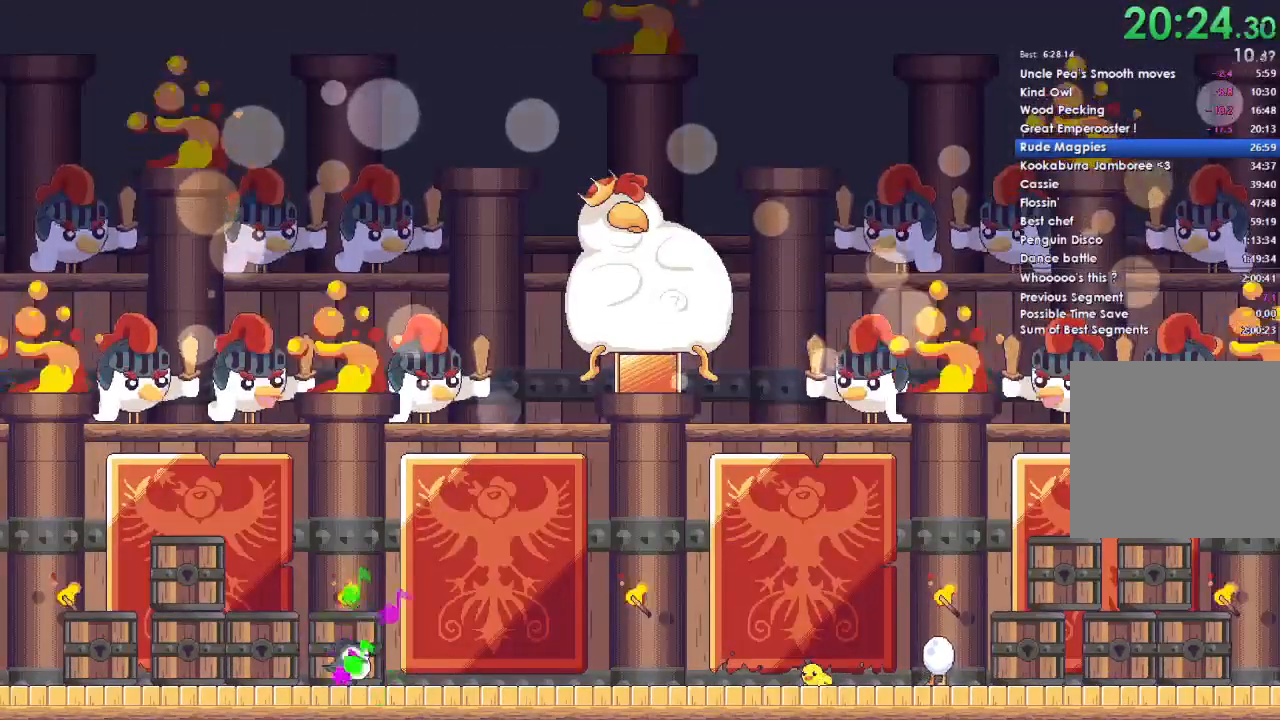
{"buttons": ["X", "Y", "DPAD_LEFT"], "left_stick": "left", "right_stick": "center", "events": [[67, "Y", "up"], [100, "A", "down"], [100, "DPAD_DOWN", "down"], [100, "DPAD_LEFT", "up"], [133, "X", "up"], [167, "A", "up"], [167, "DPAD_DOWN", "up"], [167, "DPAD_LEFT", "down"], [200, "DPAD_LEFT", "up"], [200, "Y", "down"], [233, "DPAD_LEFT", "down"], [267, "A", "down"], [267, "X", "down"], [300, "Y", "up"], [333, "DPAD_LEFT", "up"], [400, "DPAD_DOWN", "down"], [400, "DPAD_RIGHT", "down"], [400, "X", "up"], [433, "A", "up"], [467, "DPAD_DOWN", "up"], [467, "DPAD_LEFT", "down"], [467, "DPAD_RIGHT", "up"], [467, "Y", "down"], [500, "X", "down"]]}
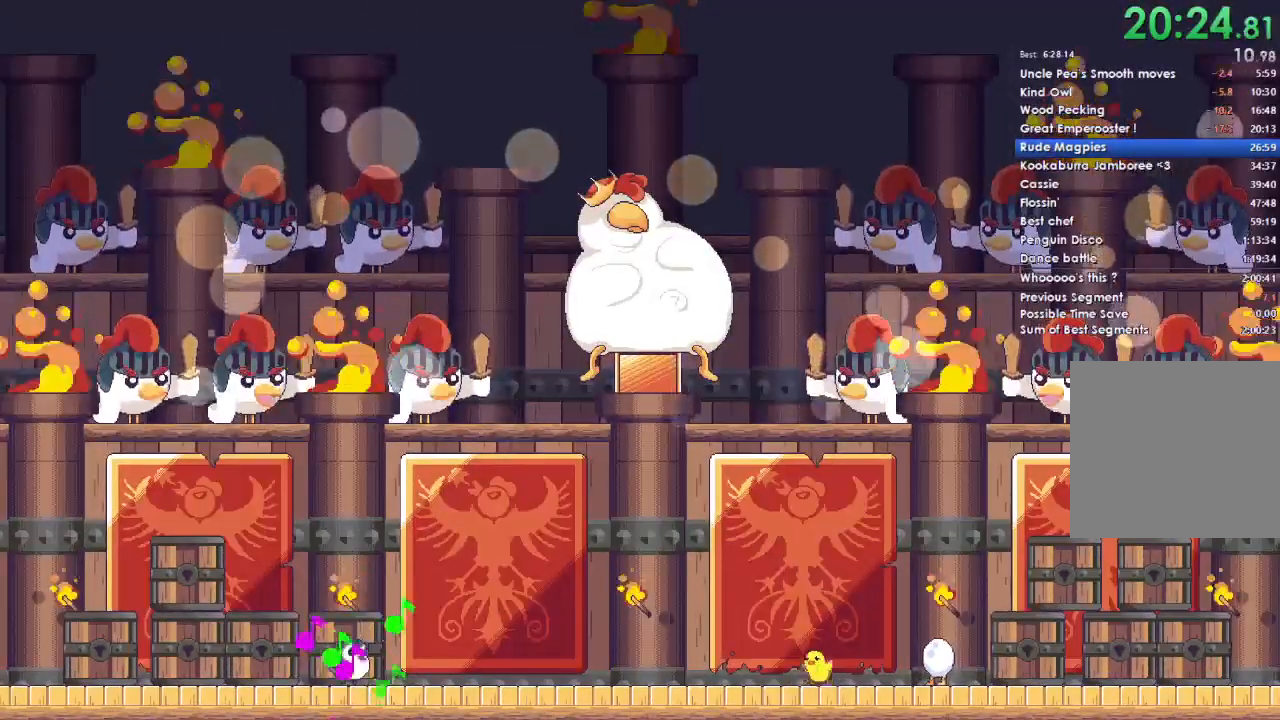
{"buttons": ["A", "X", "Y", "DPAD_LEFT"], "left_stick": "left", "right_stick": "center", "events": [[33, "A", "down"], [67, "Y", "up"], [100, "DPAD_LEFT", "up"], [133, "DPAD_DOWN", "down"], [133, "DPAD_RIGHT", "down"], [133, "X", "up"], [200, "A", "up"], [200, "B", "down"], [200, "DPAD_LEFT", "down"], [200, "DPAD_RIGHT", "up"], [233, "DPAD_DOWN", "up"], [233, "Y", "down"], [267, "A", "down"], [300, "B", "up"], [300, "X", "down"], [300, "Y", "up"], [333, "DPAD_DOWN", "down"], [333, "DPAD_LEFT", "up"], [333, "DPAD_RIGHT", "down"], [400, "A", "up"], [400, "X", "up"], [433, "DPAD_DOWN", "up"], [433, "DPAD_LEFT", "down"], [433, "DPAD_RIGHT", "up"], [467, "Y", "down"], [500, "A", "down"], [500, "X", "down"]]}
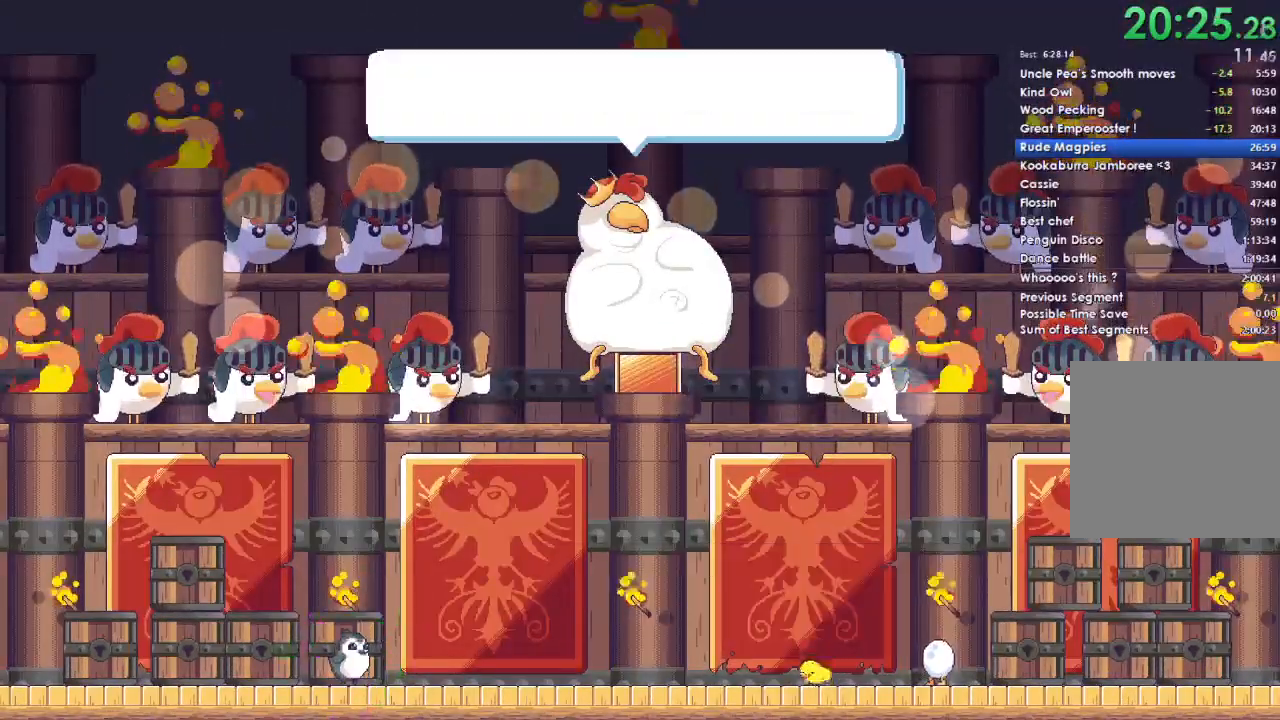
{"buttons": ["A", "DPAD_DOWN", "DPAD_RIGHT"], "left_stick": "left", "right_stick": "center", "events": [[33, "DPAD_DOWN", "down"], [33, "DPAD_LEFT", "up"], [33, "Y", "up"], [67, "DPAD_RIGHT", "down"], [100, "X", "up"], [133, "A", "up"], [133, "DPAD_LEFT", "down"], [133, "DPAD_RIGHT", "up"], [167, "B", "down"], [167, "DPAD_DOWN", "up"], [167, "Y", "down"], [200, "B", "up"], [233, "A", "down"], [233, "DPAD_DOWN", "down"], [233, "DPAD_LEFT", "up"], [233, "X", "down"], [267, "DPAD_RIGHT", "down"], [267, "Y", "up"], [300, "X", "up"], [333, "DPAD_LEFT", "down"], [333, "DPAD_RIGHT", "up"], [367, "B", "down"], [367, "DPAD_DOWN", "up"], [367, "Y", "down"], [400, "B", "up"], [433, "X", "down"], [433, "Y", "up"], [467, "DPAD_DOWN", "down"], [467, "DPAD_LEFT", "up"], [467, "DPAD_RIGHT", "down"], [500, "X", "up"]]}
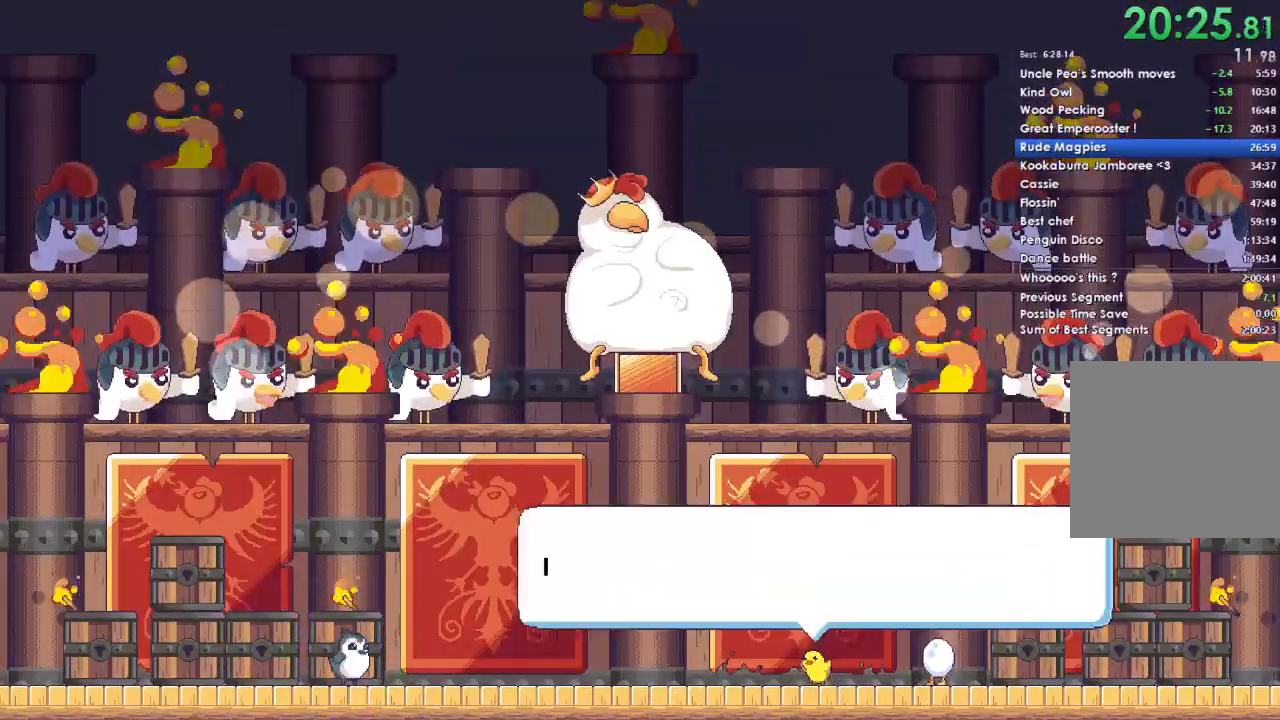
{"buttons": ["B", "Y", "DPAD_DOWN"], "left_stick": "left", "right_stick": "center", "events": [[33, "DPAD_DOWN", "up"], [67, "A", "up"], [67, "B", "down"], [67, "DPAD_LEFT", "down"], [67, "DPAD_RIGHT", "up"], [67, "Y", "down"], [100, "X", "down"], [133, "A", "down"], [133, "B", "up"], [167, "DPAD_LEFT", "up"], [167, "DPAD_RIGHT", "down"], [167, "Y", "up"], [233, "DPAD_DOWN", "down"], [267, "DPAD_LEFT", "down"], [267, "DPAD_RIGHT", "up"], [267, "X", "up"], [300, "B", "down"], [300, "DPAD_DOWN", "up"], [300, "Y", "down"], [333, "B", "up"], [333, "X", "down"], [367, "Y", "up"], [400, "DPAD_DOWN", "down"], [400, "DPAD_LEFT", "up"], [400, "DPAD_RIGHT", "down"], [467, "X", "up"], [500, "A", "up"], [500, "B", "down"], [500, "DPAD_RIGHT", "up"], [500, "Y", "down"]]}
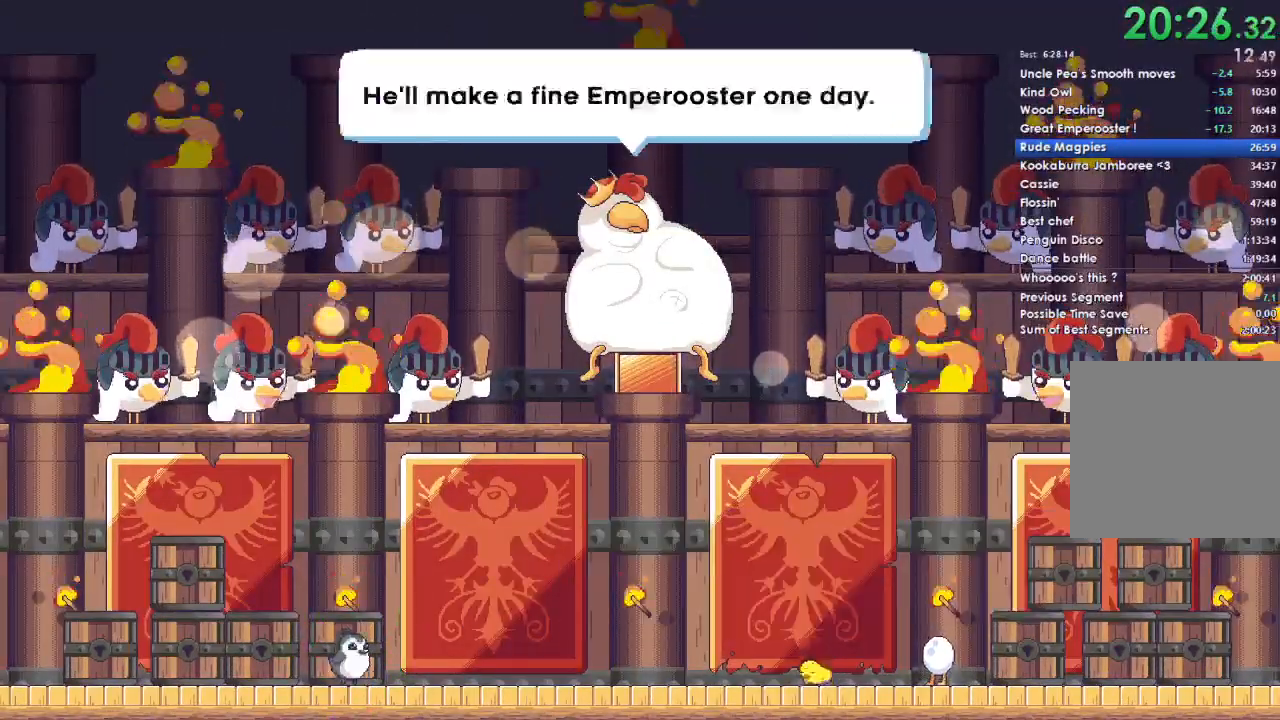
{"buttons": ["A", "B", "Y", "DPAD_UP", "DPAD_LEFT"], "left_stick": "left", "right_stick": "center"}
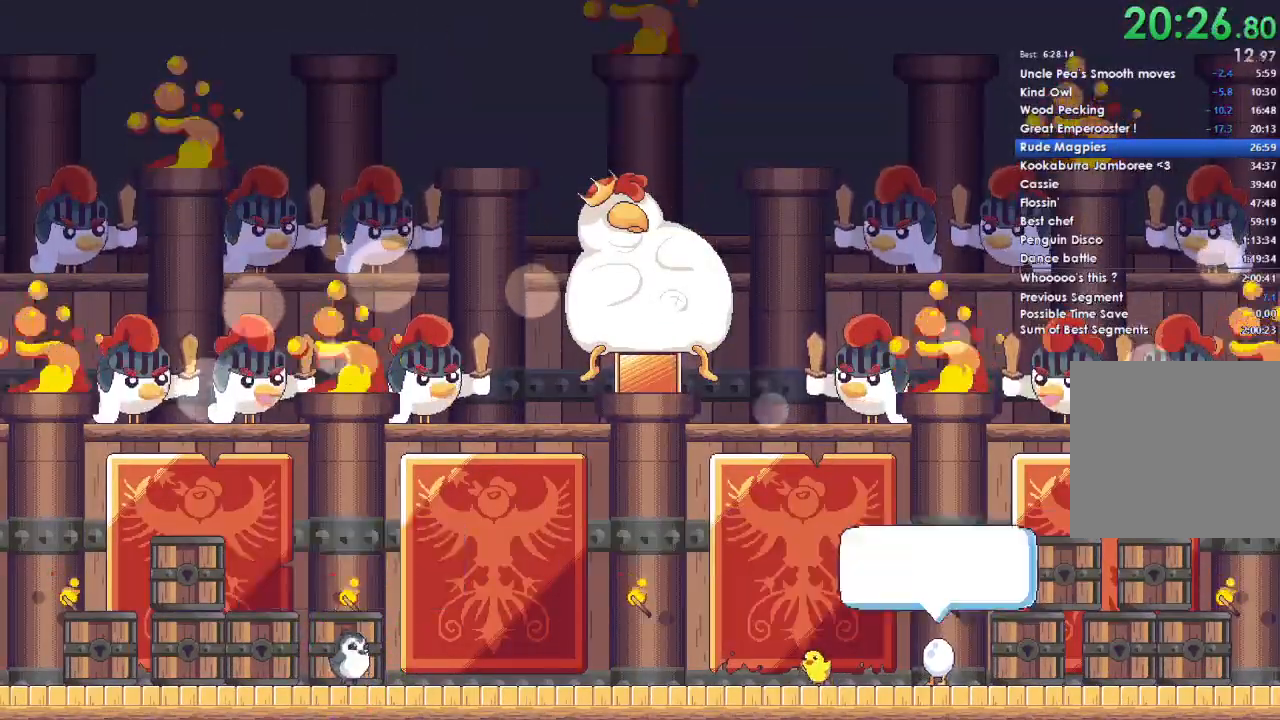
{"buttons": ["A", "X", "DPAD_LEFT"], "left_stick": "left", "right_stick": "center"}
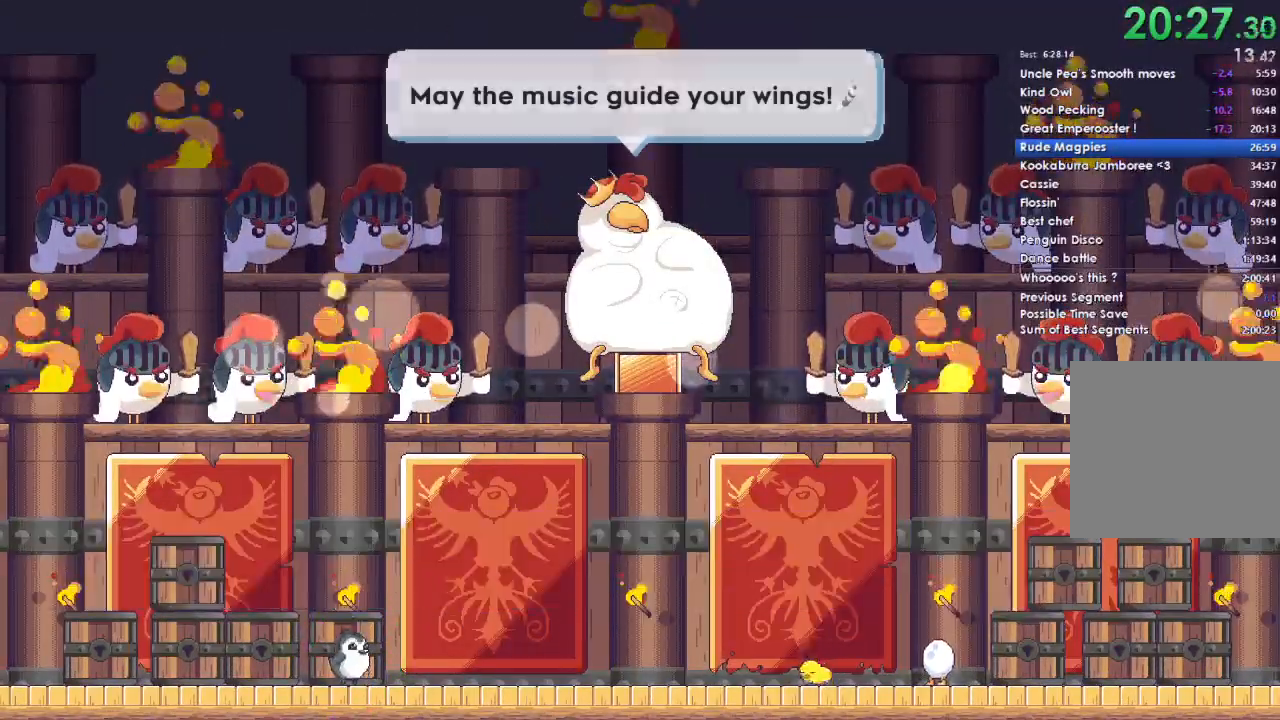
{"buttons": ["A", "X", "DPAD_RIGHT"], "left_stick": "left", "right_stick": "center", "events": [[33, "DPAD_DOWN", "down"], [33, "DPAD_LEFT", "up"], [33, "DPAD_RIGHT", "down"], [67, "X", "up"], [100, "A", "up"], [100, "DPAD_DOWN", "up"], [100, "DPAD_RIGHT", "up"], [167, "A", "down"], [200, "DPAD_LEFT", "down"], [200, "X", "down"], [233, "A", "up"], [233, "DPAD_LEFT", "up"], [267, "DPAD_RIGHT", "down"], [300, "A", "down"], [300, "X", "up"], [333, "DPAD_RIGHT", "up"], [400, "B", "down"], [400, "Y", "down"], [433, "B", "up"], [433, "X", "down"], [467, "DPAD_RIGHT", "down"], [467, "Y", "up"]]}
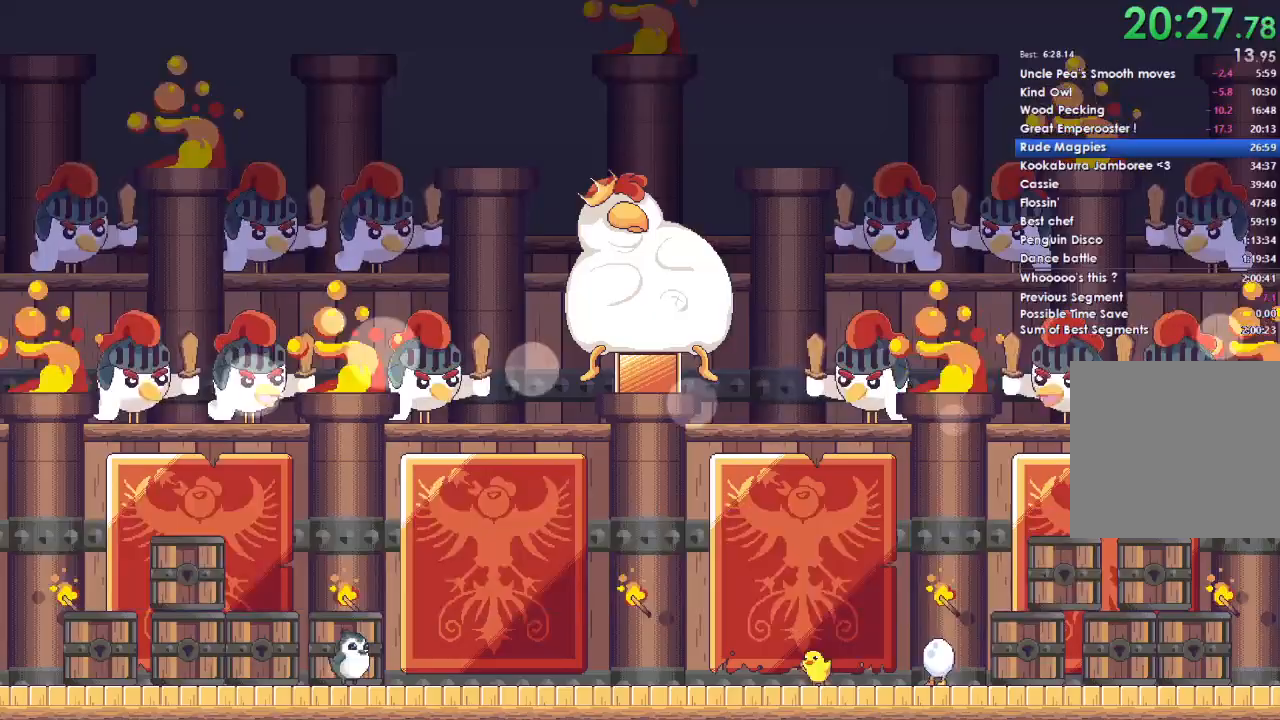
{"buttons": [], "left_stick": "left", "right_stick": "center", "events": [[33, "X", "up"], [67, "A", "up"], [67, "DPAD_RIGHT", "up"], [200, "A", "down"], [267, "A", "up"], [367, "A", "down"], [467, "A", "up"]]}
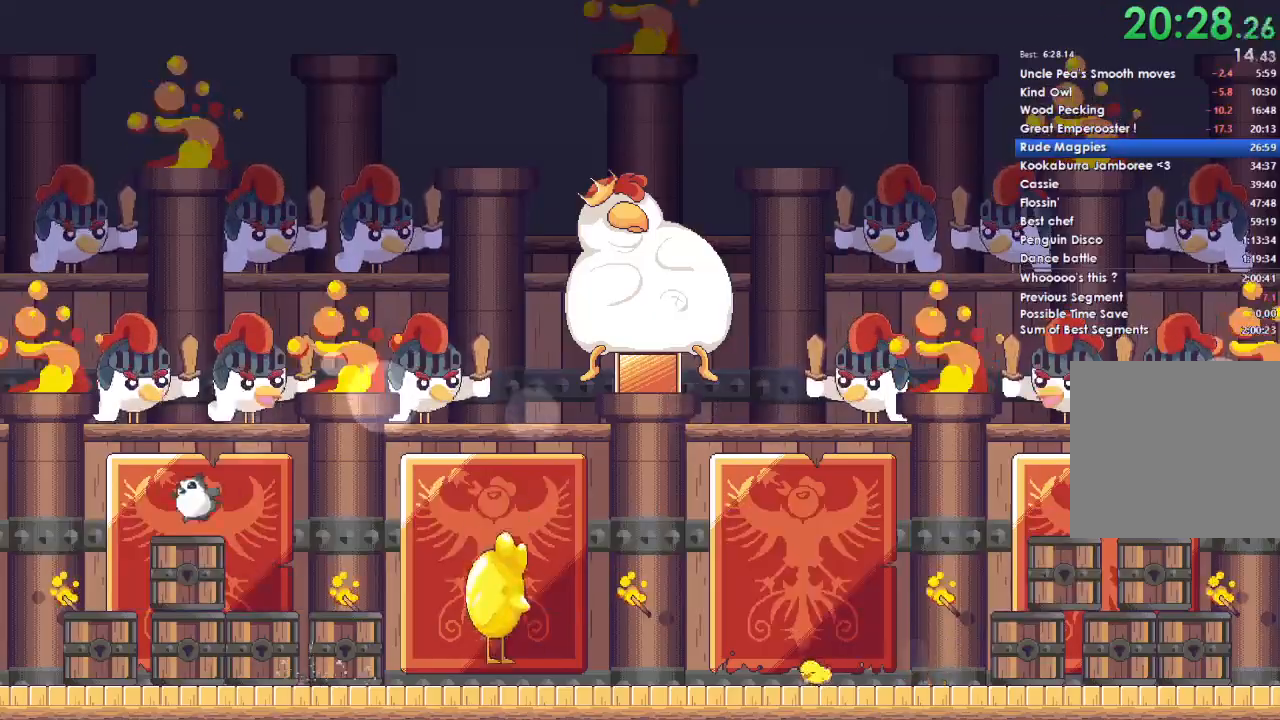
{"buttons": [], "left_stick": "left", "right_stick": "center", "events": []}
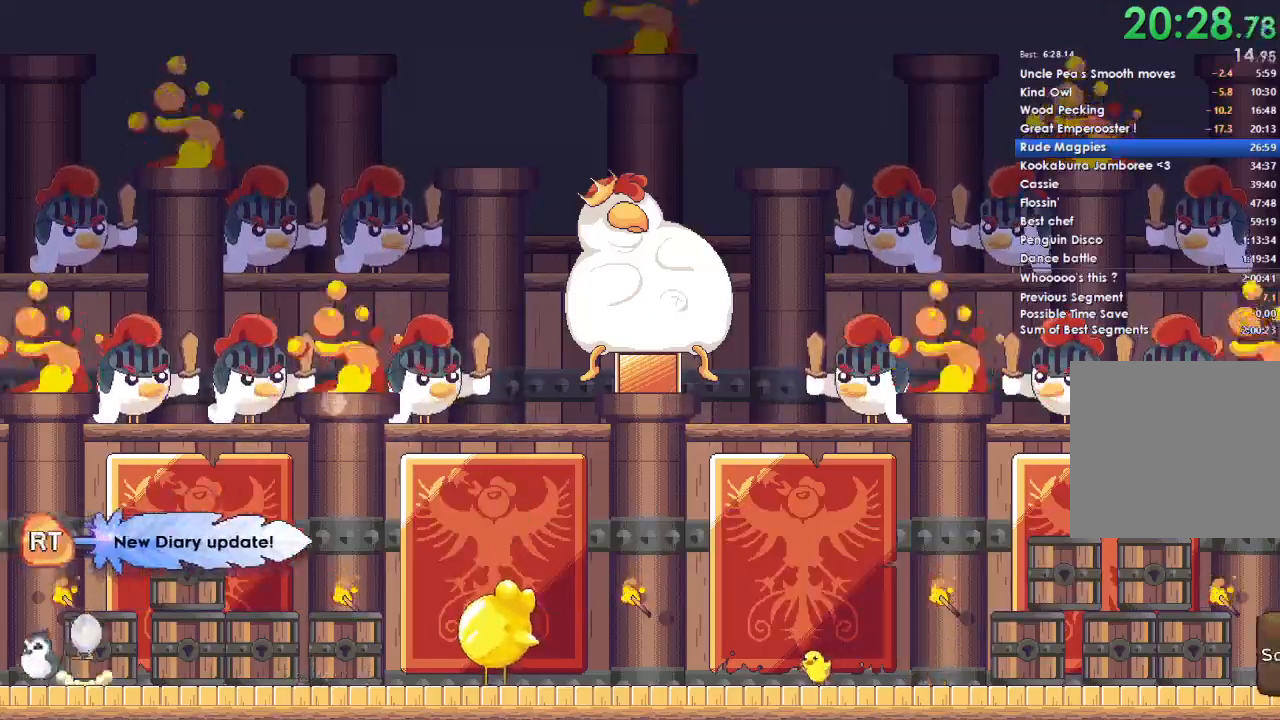
{"buttons": [], "left_stick": "left", "right_stick": "center", "events": []}
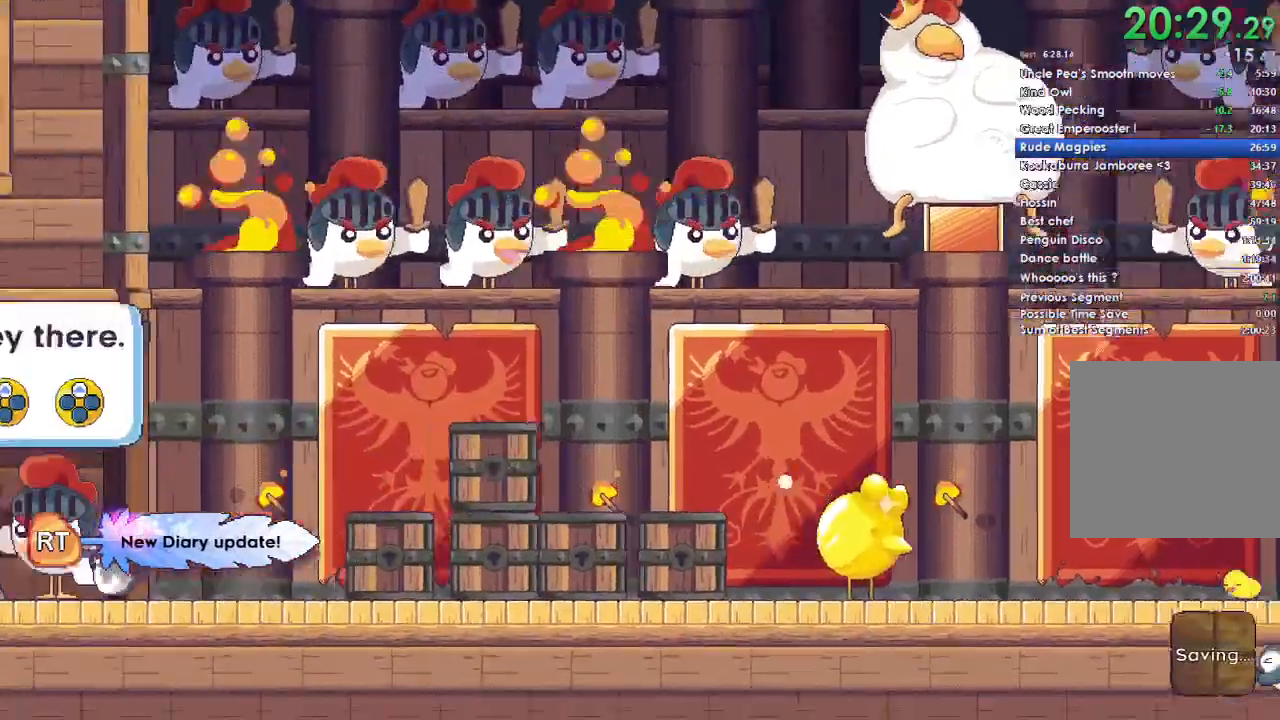
{"buttons": [], "left_stick": "left", "right_stick": "center", "events": []}
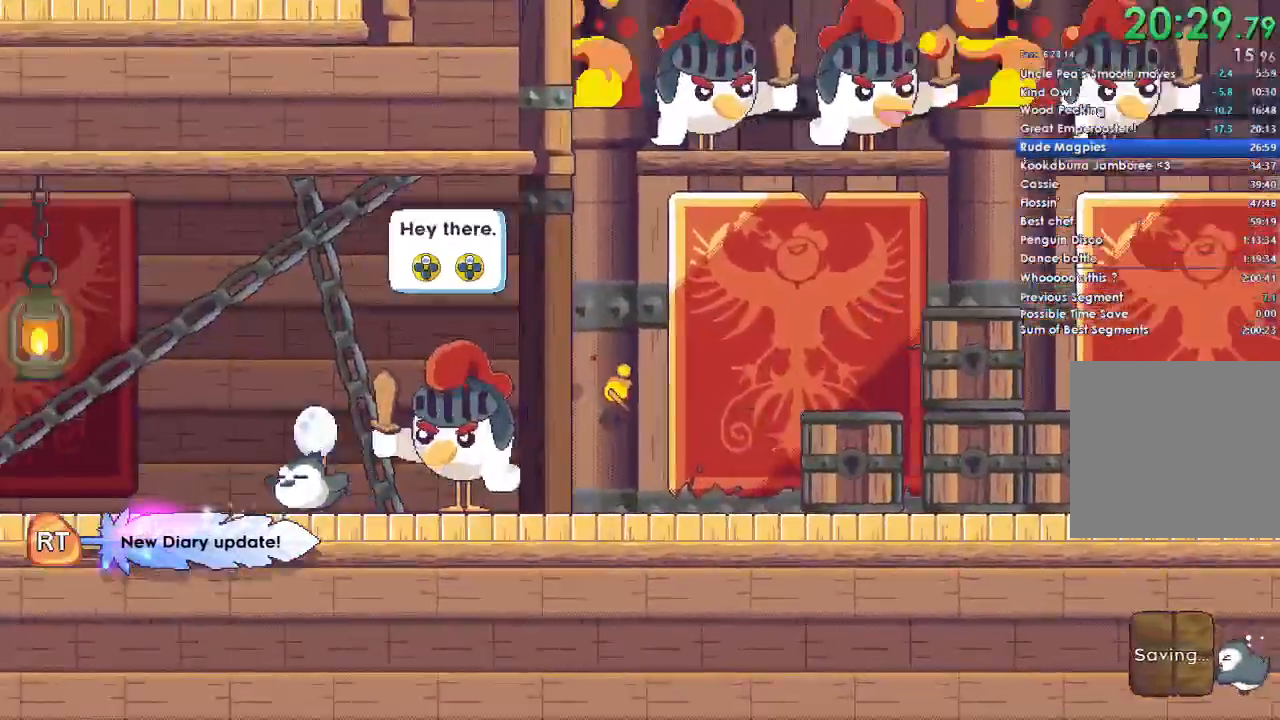
{"buttons": [], "left_stick": "left", "right_stick": "center", "events": []}
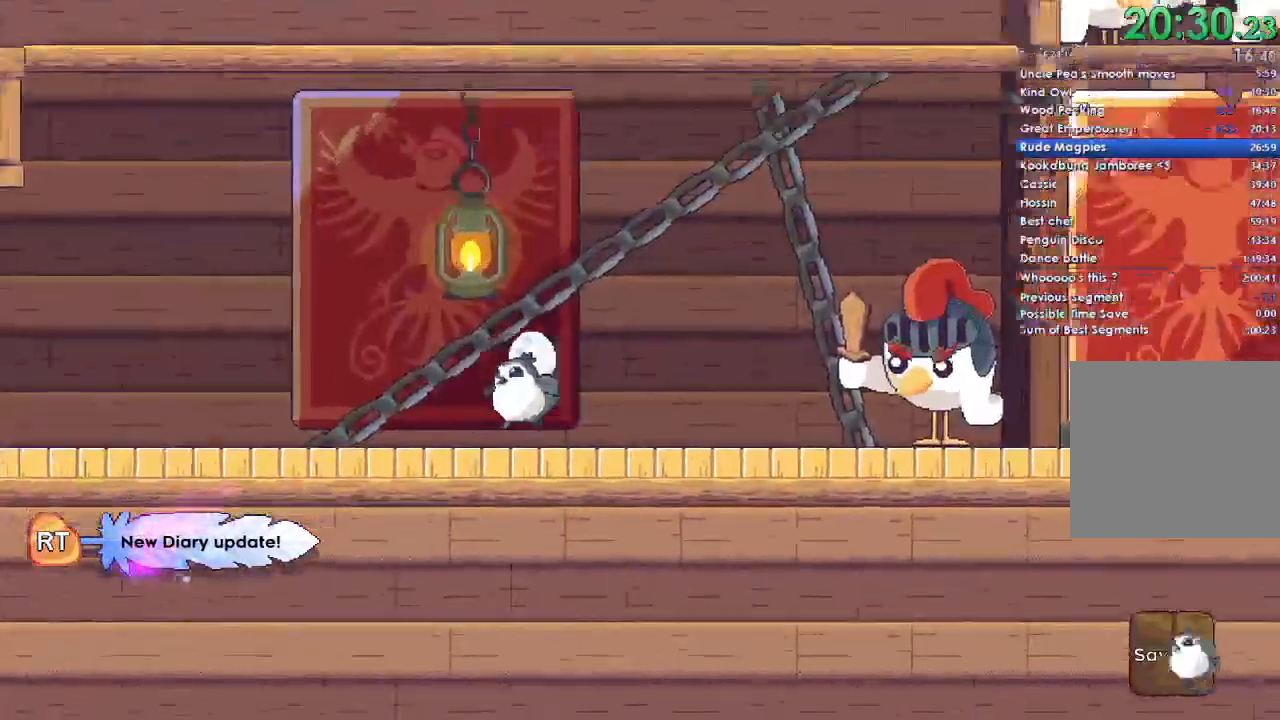
{"buttons": [], "left_stick": "left", "right_stick": "center", "events": []}
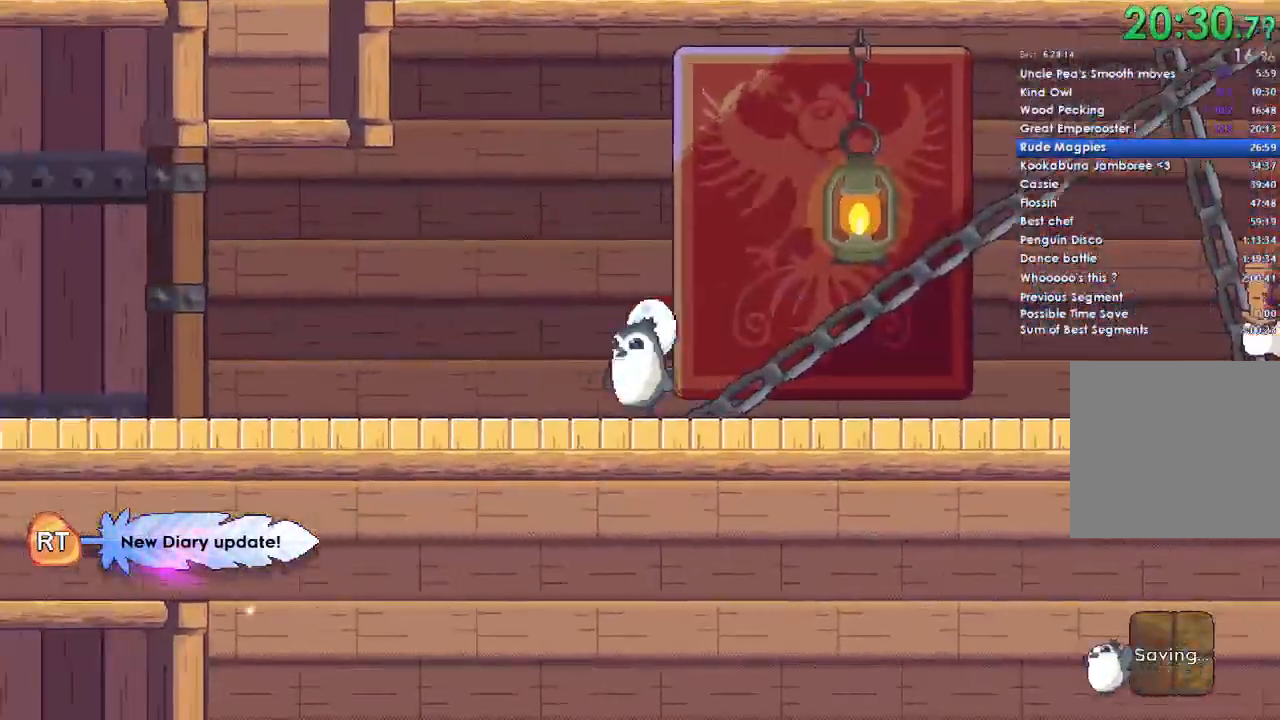
{"buttons": [], "left_stick": "left", "right_stick": "center", "events": []}
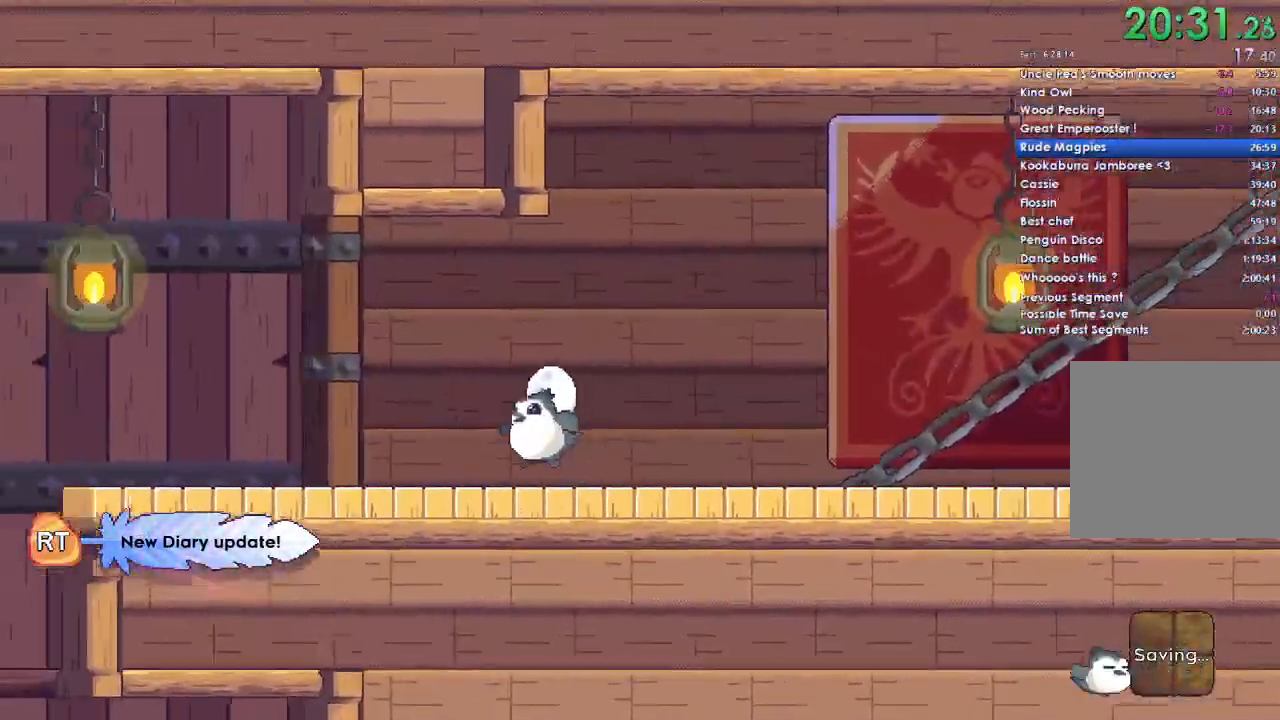
{"buttons": [], "left_stick": "left", "right_stick": "center", "events": []}
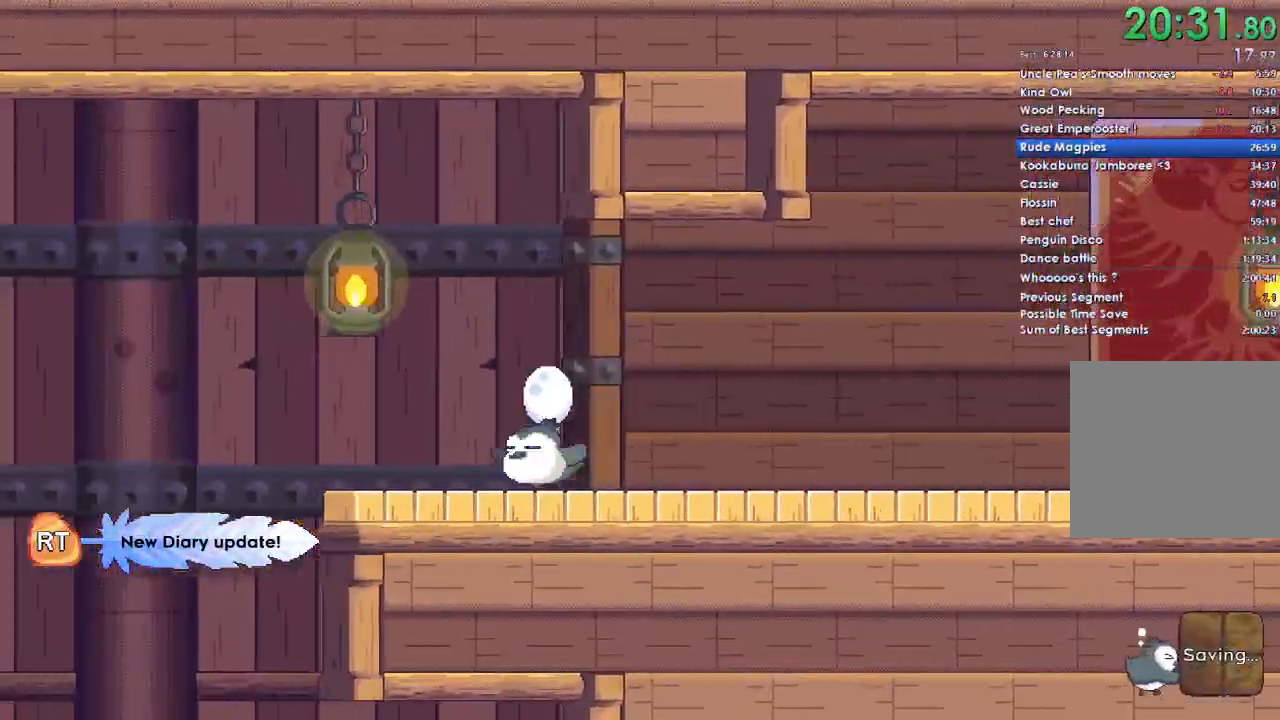
{"buttons": [], "left_stick": "left", "right_stick": "center", "events": []}
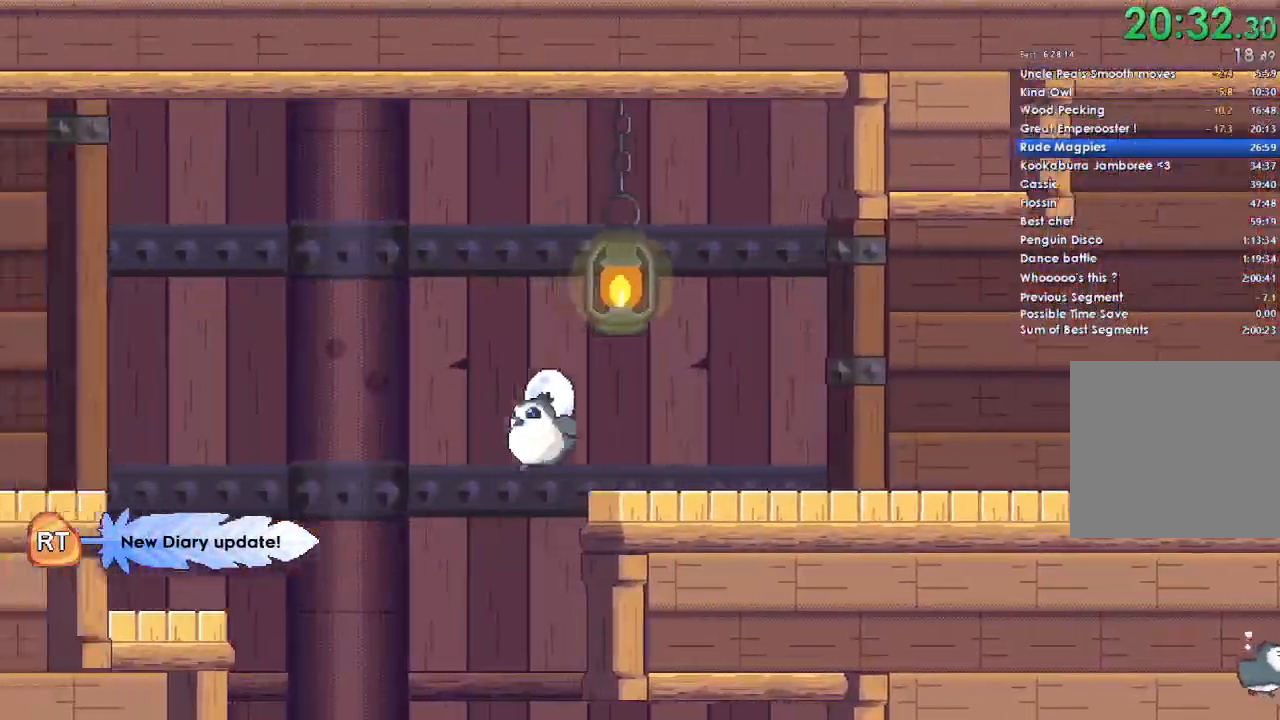
{"buttons": [], "left_stick": "right", "right_stick": "center", "events": [[200, "left_stick", "right"]]}
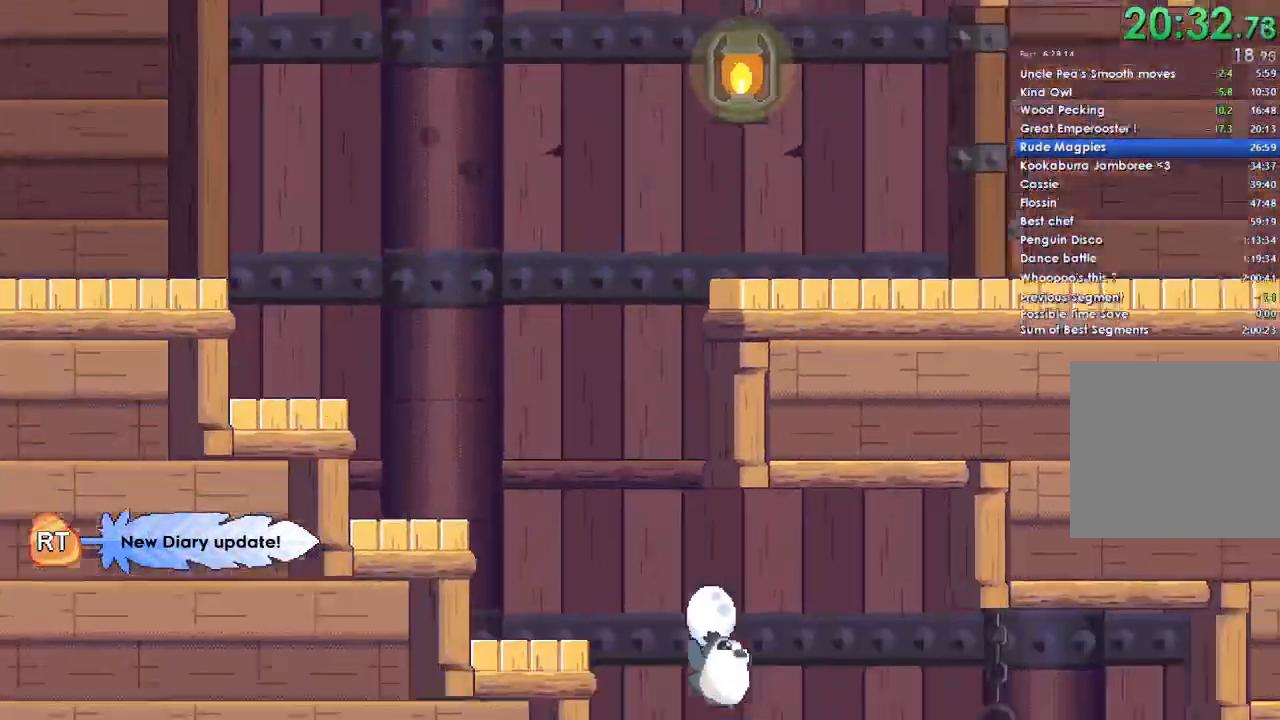
{"buttons": [], "left_stick": "right", "right_stick": "center", "events": []}
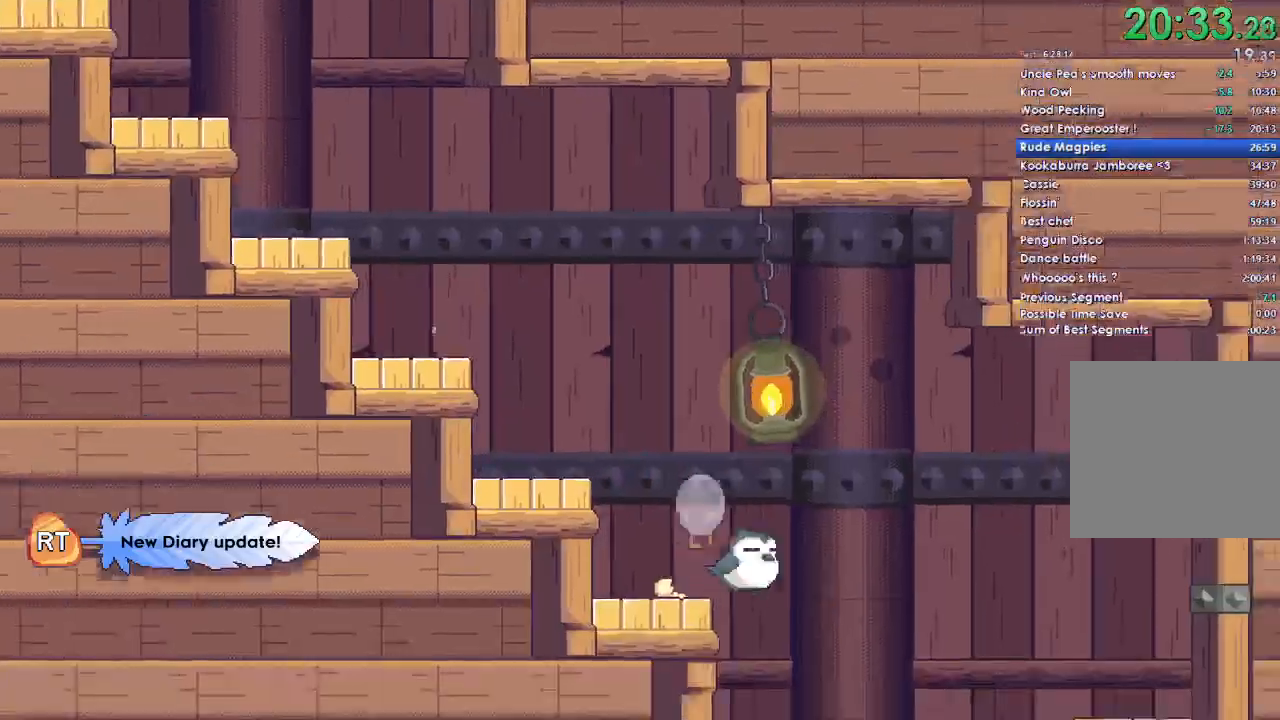
{"buttons": [], "left_stick": "up-left", "right_stick": "center", "events": [[467, "left_stick", "up-left"]]}
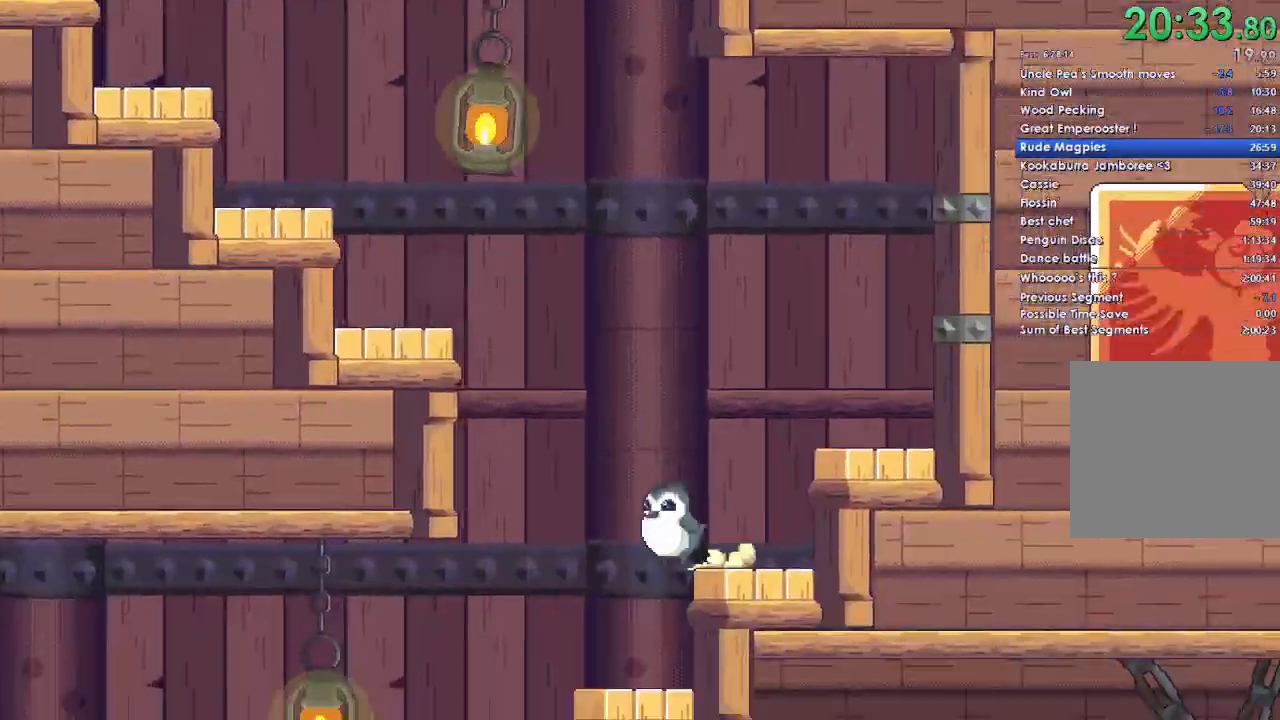
{"buttons": [], "left_stick": "left", "right_stick": "center", "events": [[33, "left_stick", "left"]]}
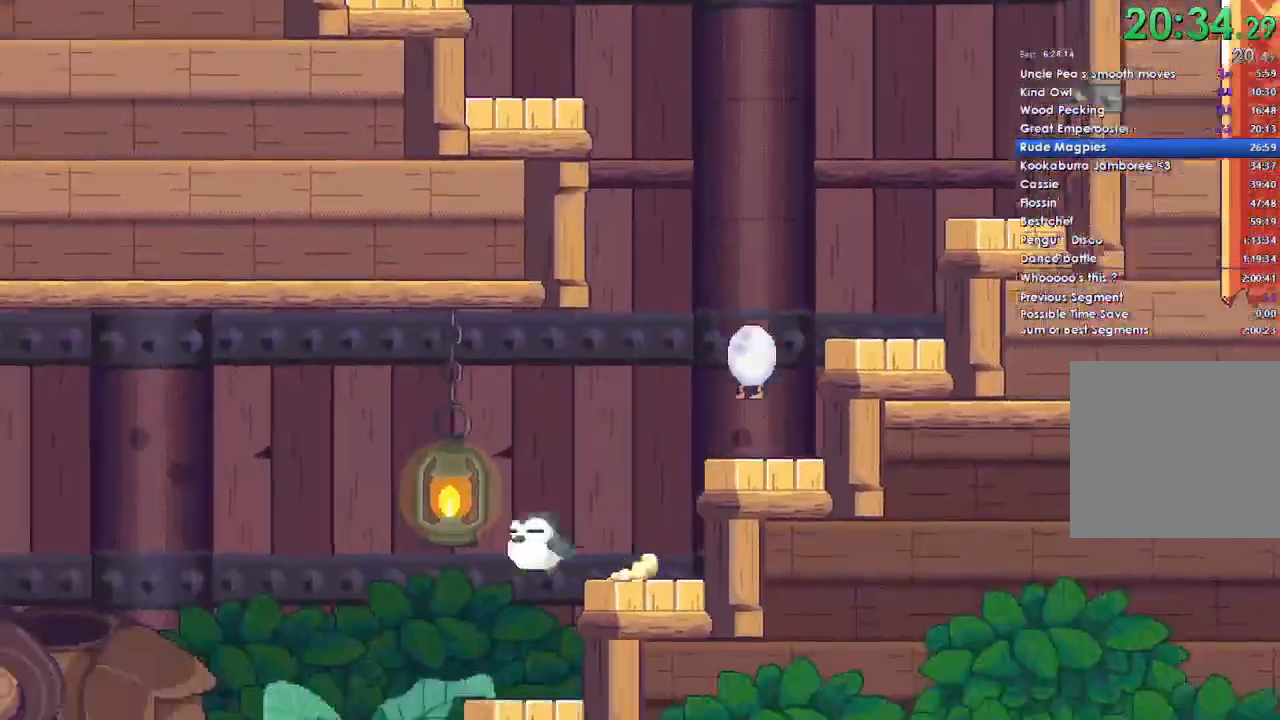
{"buttons": [], "left_stick": "left", "right_stick": "center", "events": []}
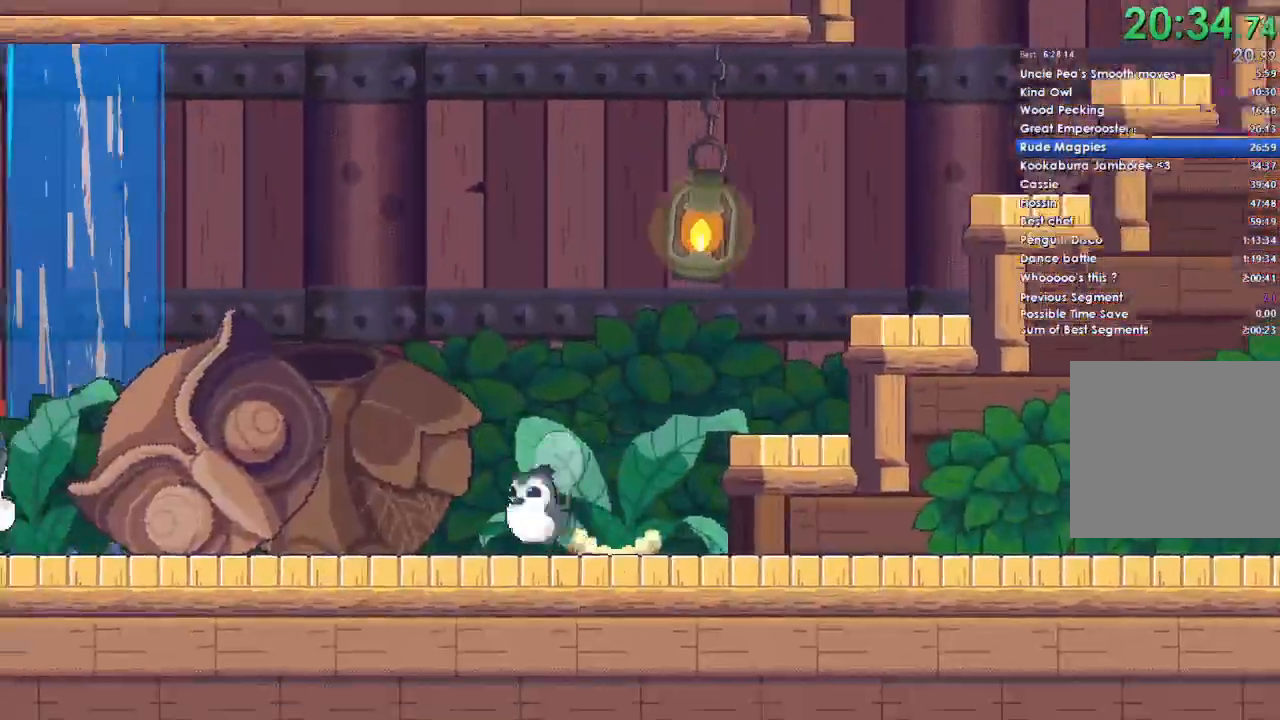
{"buttons": [], "left_stick": "left", "right_stick": "center", "events": []}
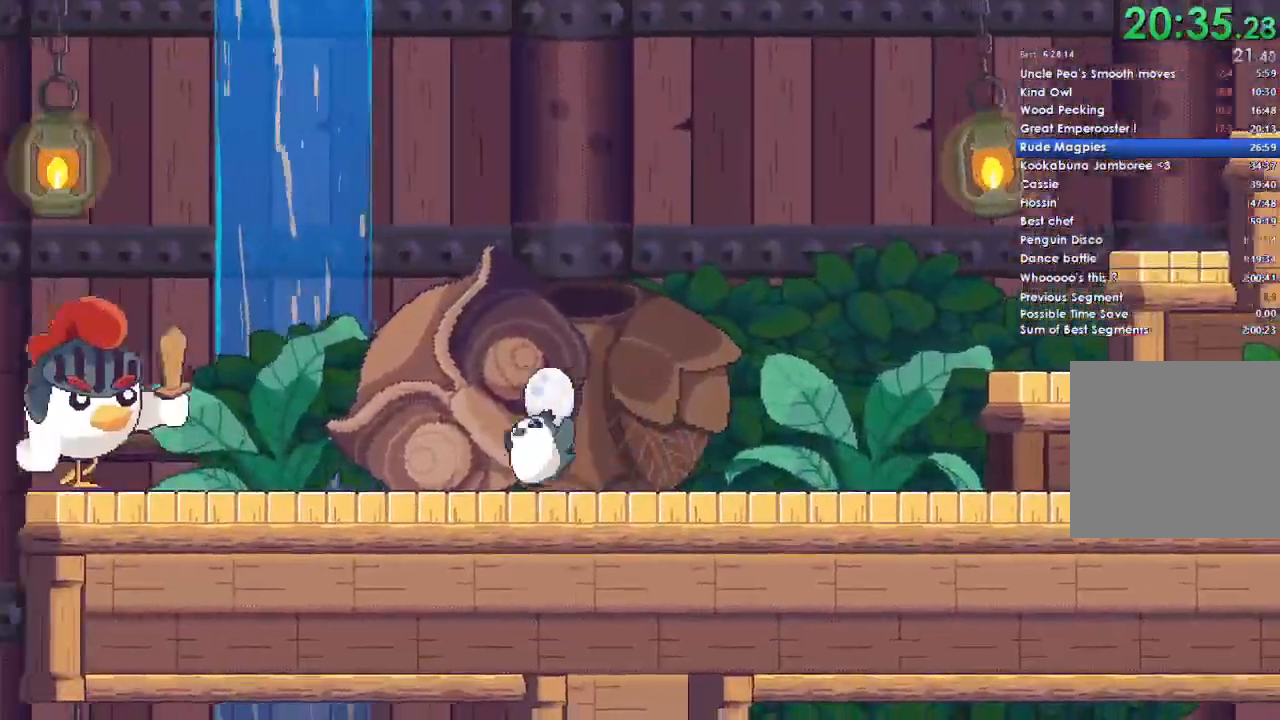
{"buttons": [], "left_stick": "left", "right_stick": "center", "events": []}
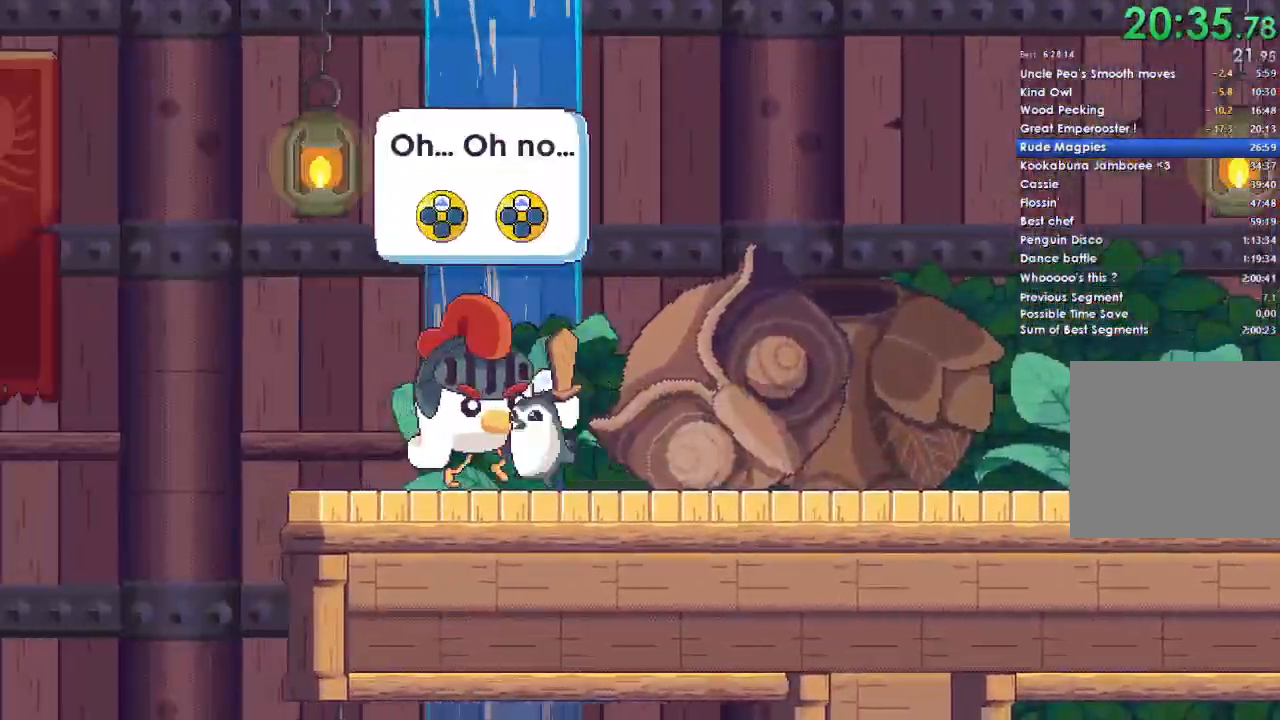
{"buttons": [], "left_stick": "left", "right_stick": "center", "events": []}
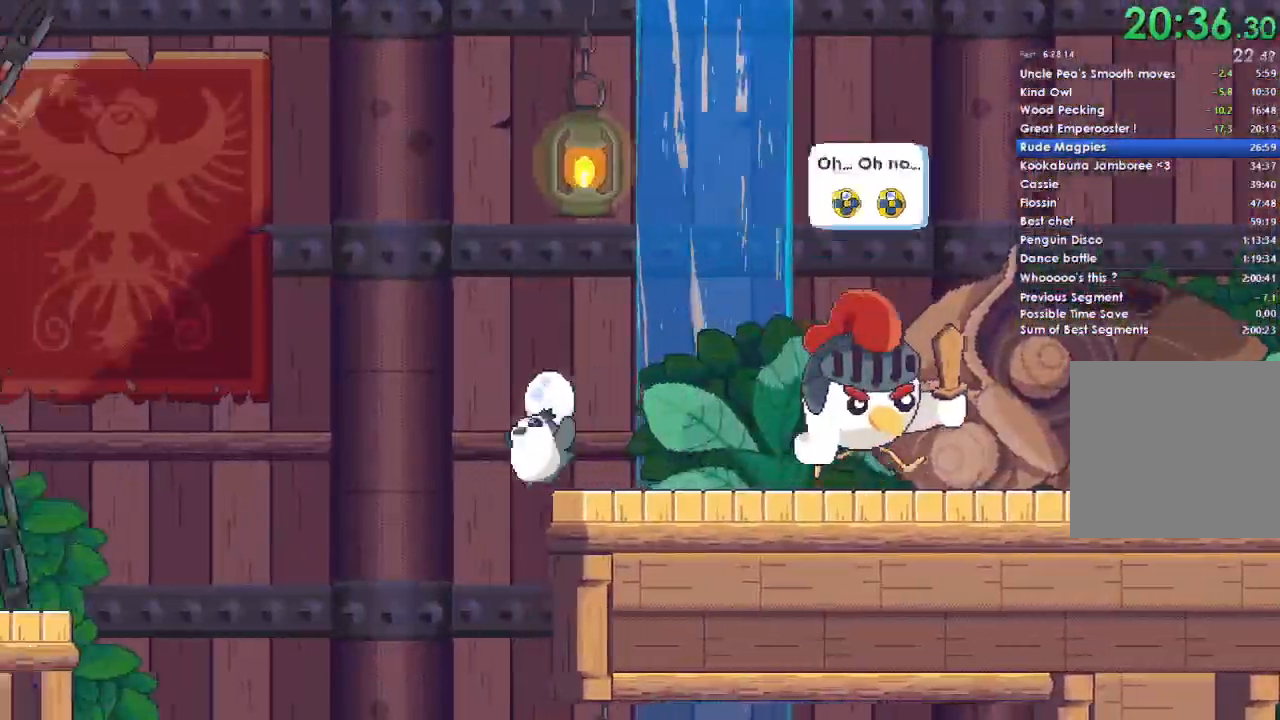
{"buttons": [], "left_stick": "right", "right_stick": "center", "events": [[233, "left_stick", "right"]]}
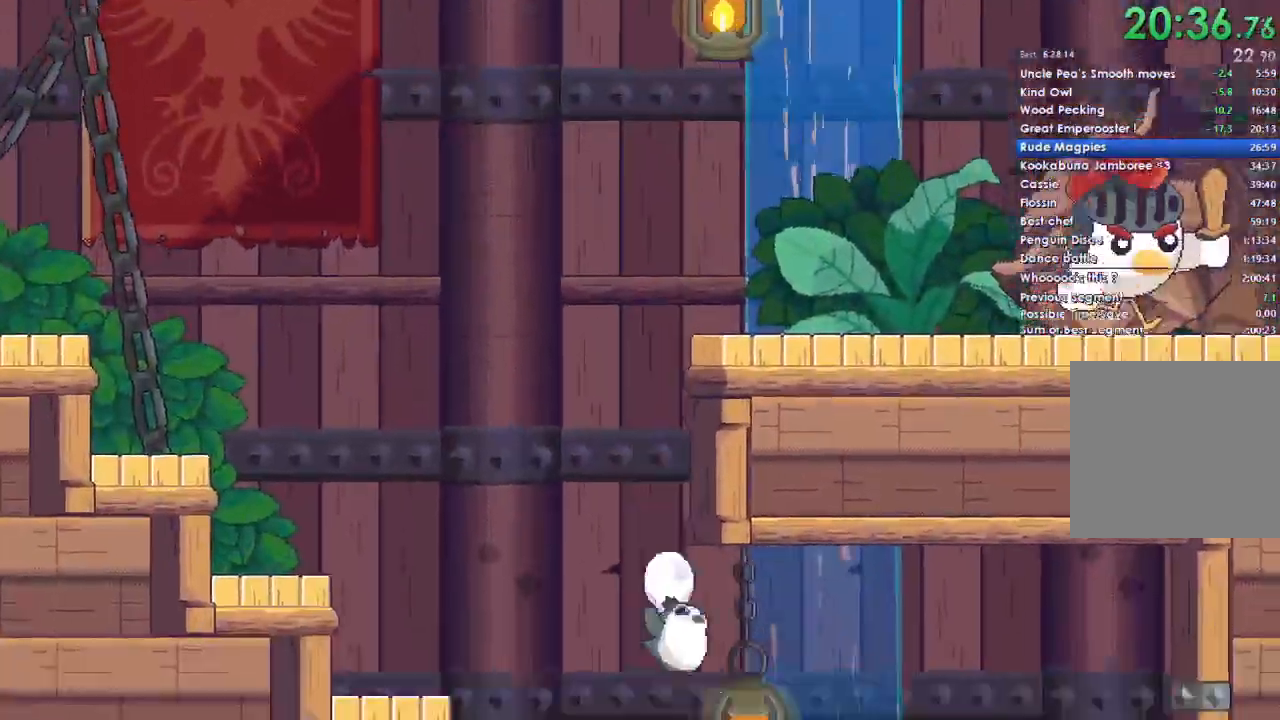
{"buttons": [], "left_stick": "right", "right_stick": "center", "events": [[133, "A", "down"], [500, "A", "up"]]}
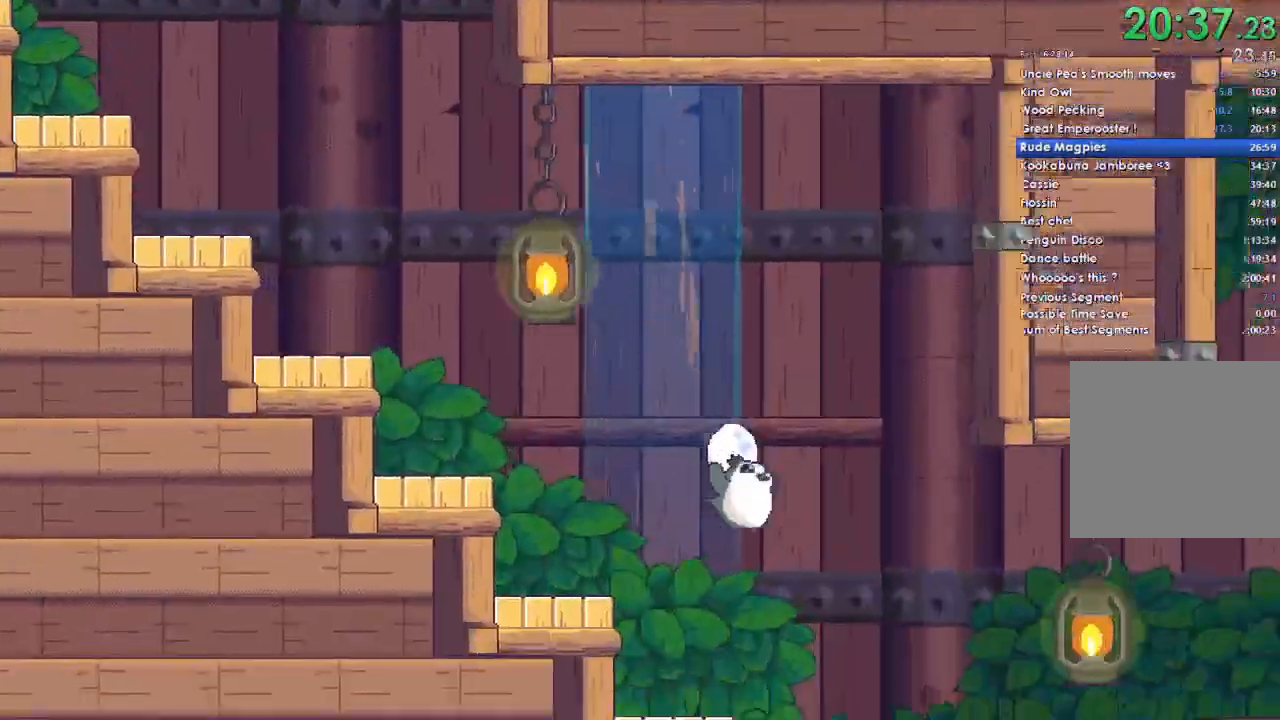
{"buttons": [], "left_stick": "right", "right_stick": "center", "events": []}